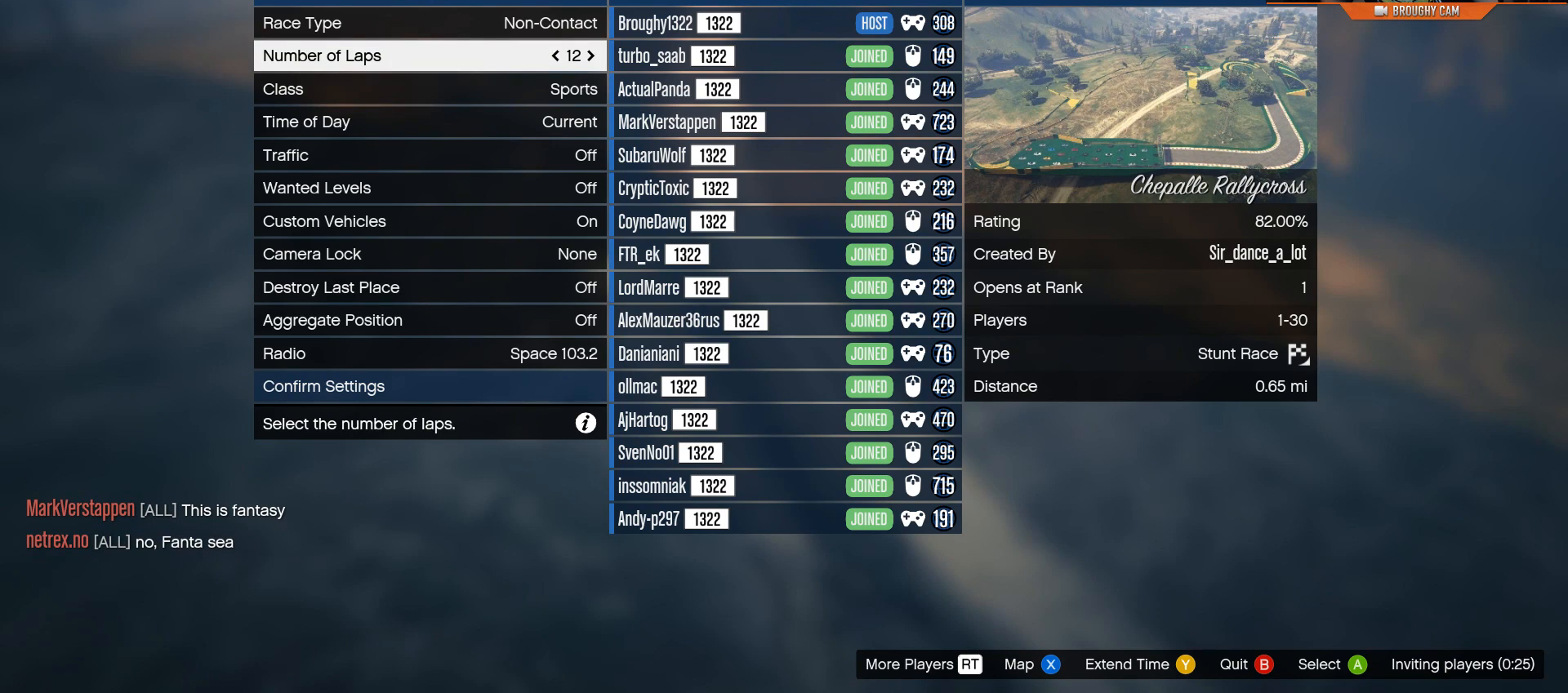
Gameplay with a controller (Xbox layout); each line is a JSON object with the inputs held at the frame after it. "events" lists button and stick changes between this image and that frame as [ms after this image, input, new state], when the widget could be followed in between.
{"buttons": [], "left_stick": "center", "right_stick": "center", "events": []}
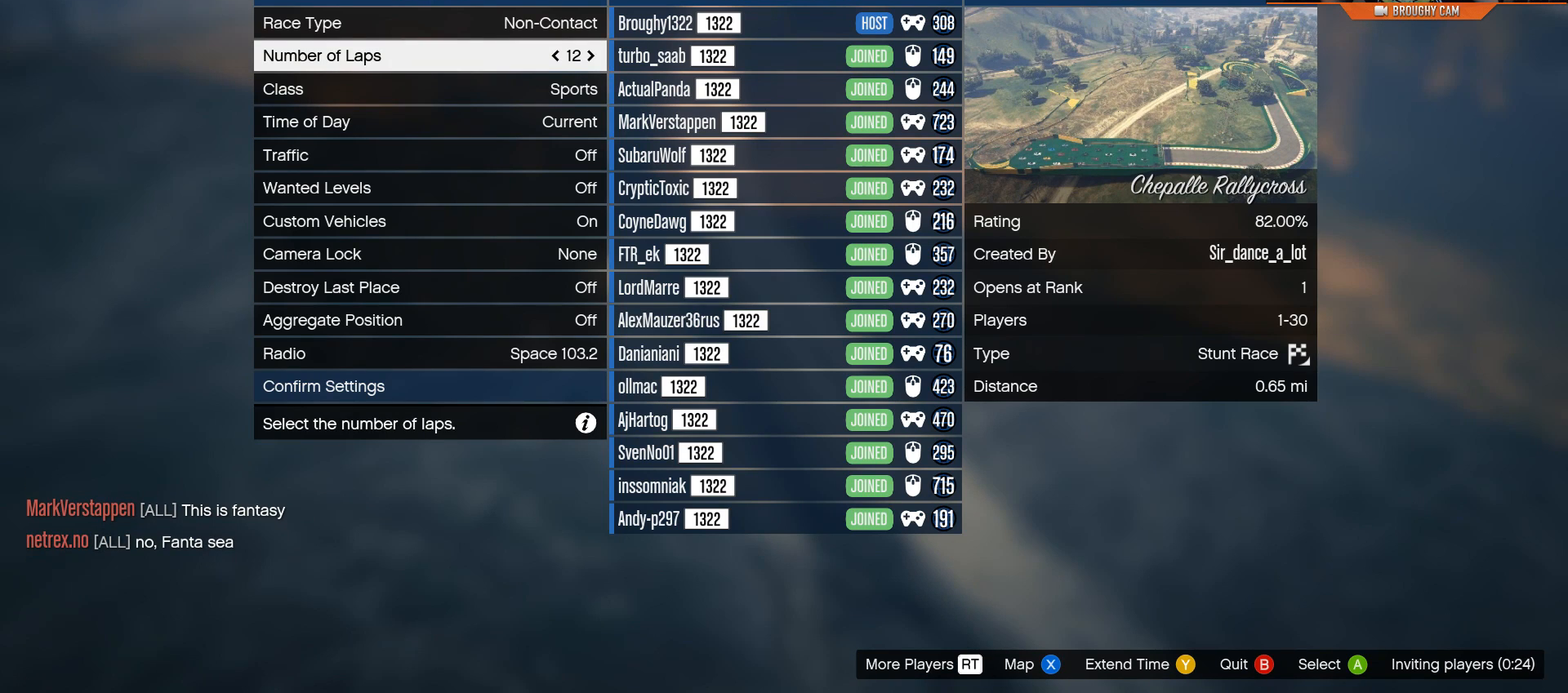
{"buttons": [], "left_stick": "center", "right_stick": "center", "events": []}
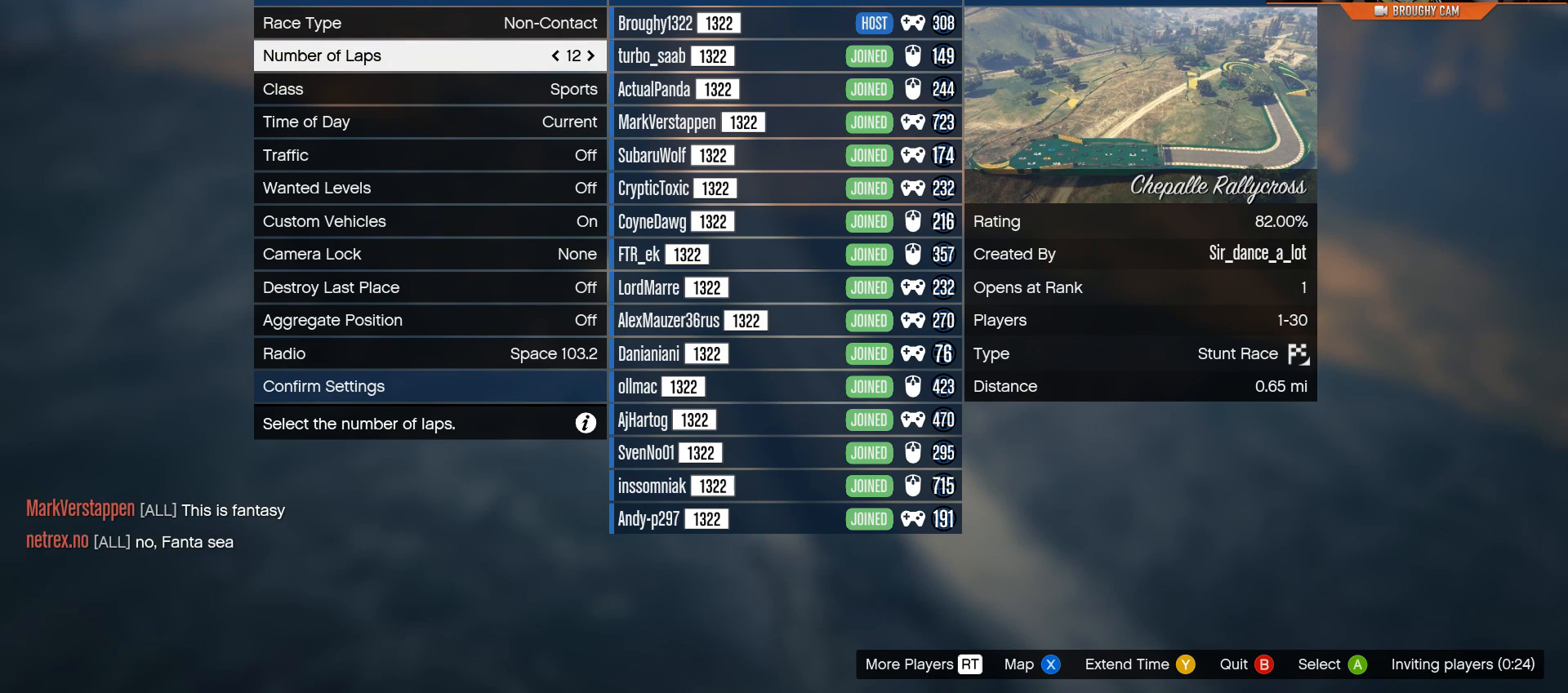
{"buttons": [], "left_stick": "center", "right_stick": "center", "events": []}
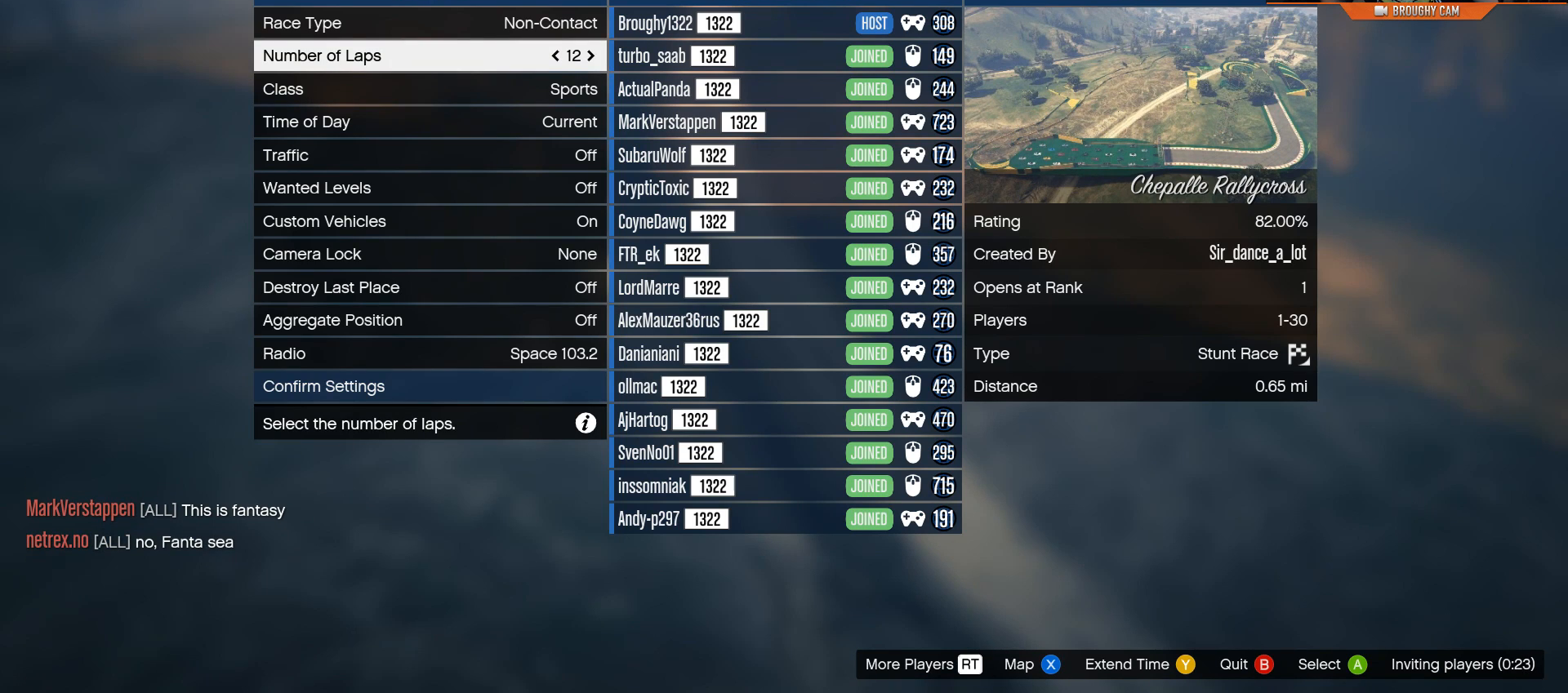
{"buttons": [], "left_stick": "center", "right_stick": "center", "events": []}
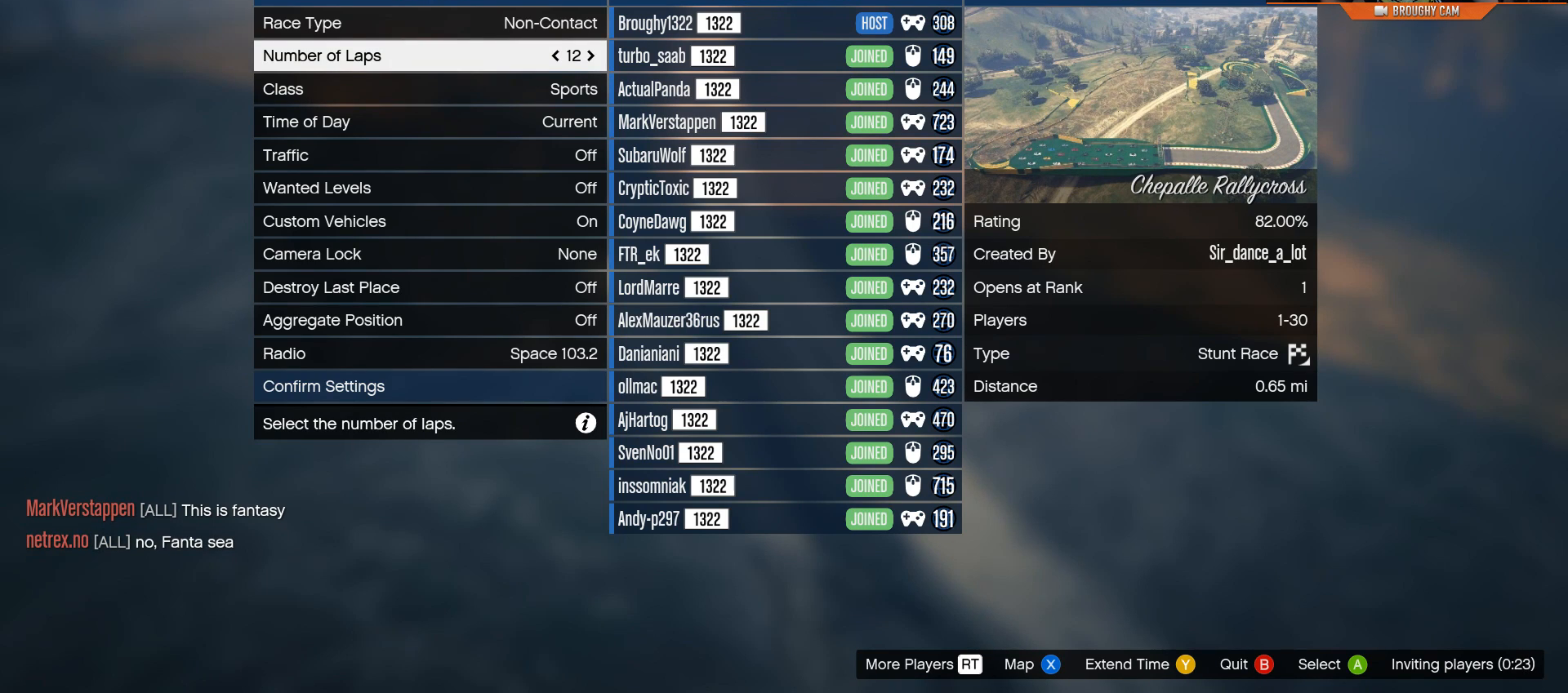
{"buttons": [], "left_stick": "right", "right_stick": "center", "events": [[417, "left_stick", "right"]]}
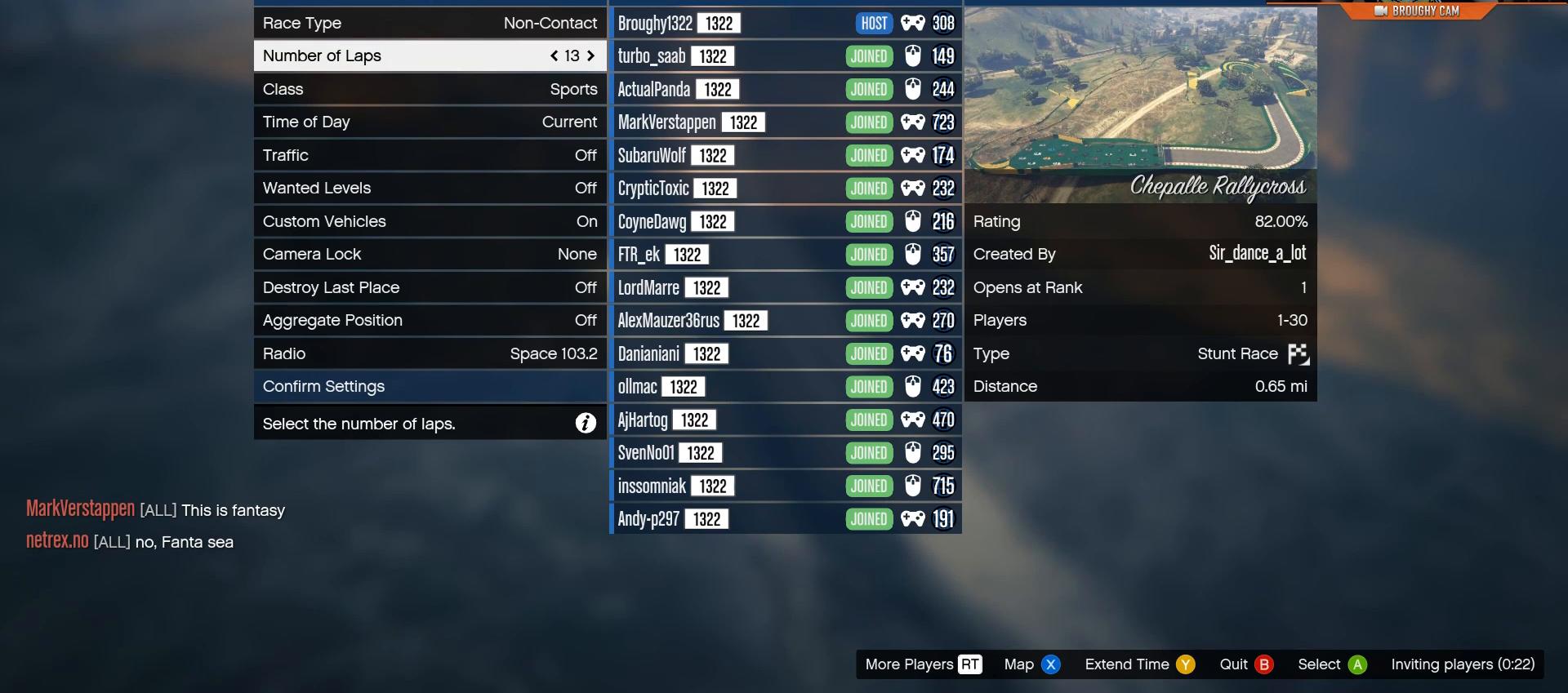
{"buttons": [], "left_stick": "center", "right_stick": "center", "events": [[50, "left_stick", "center"]]}
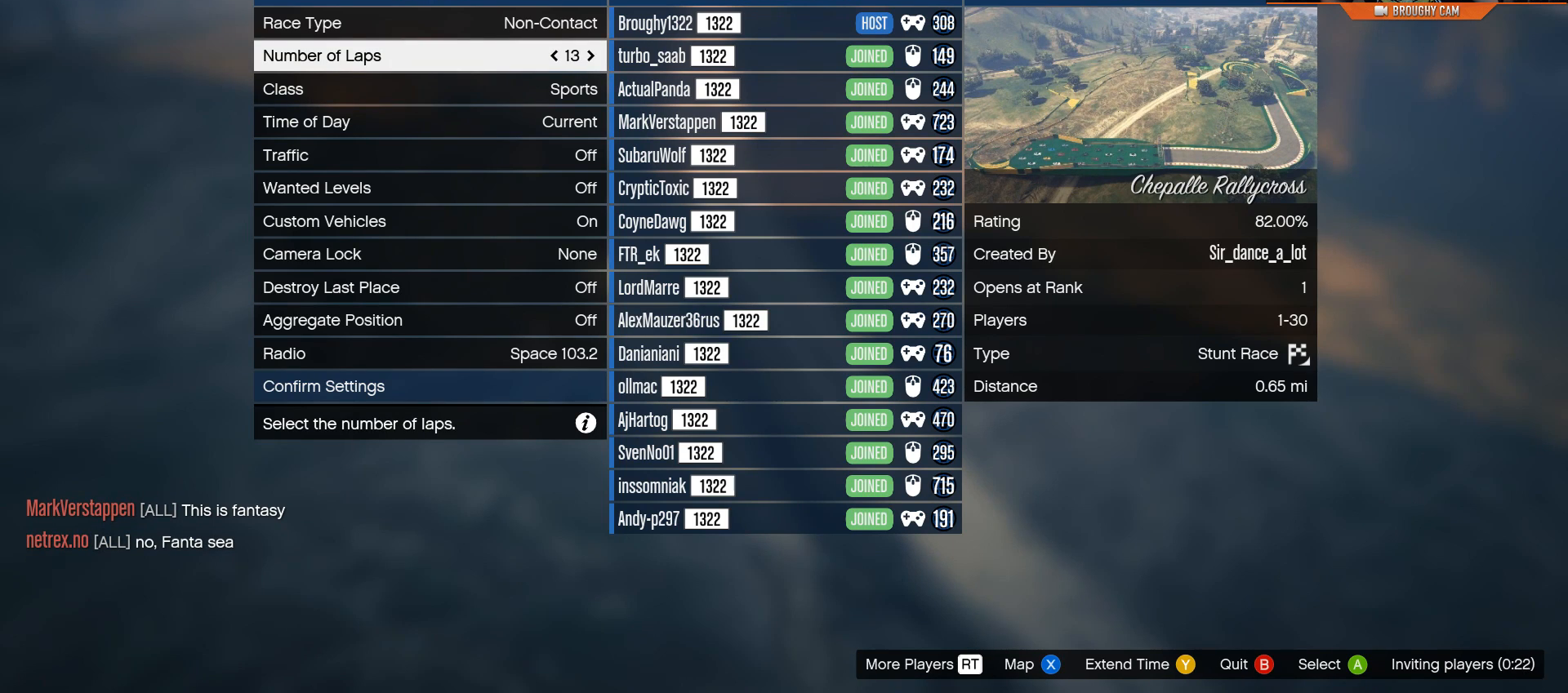
{"buttons": [], "left_stick": "center", "right_stick": "center", "events": [[334, "left_stick", "up"], [501, "left_stick", "center"]]}
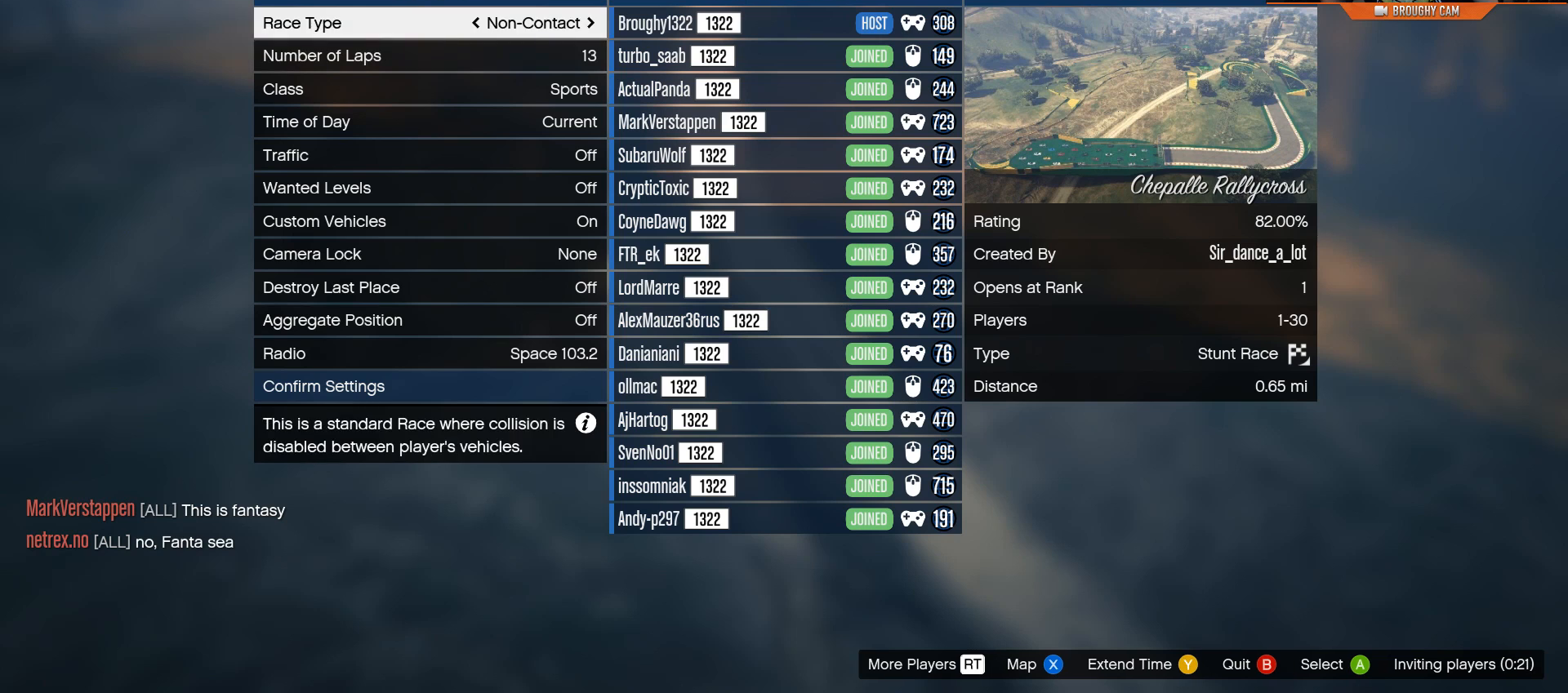
{"buttons": [], "left_stick": "center", "right_stick": "center", "events": [[167, "left_stick", "up"], [367, "left_stick", "center"]]}
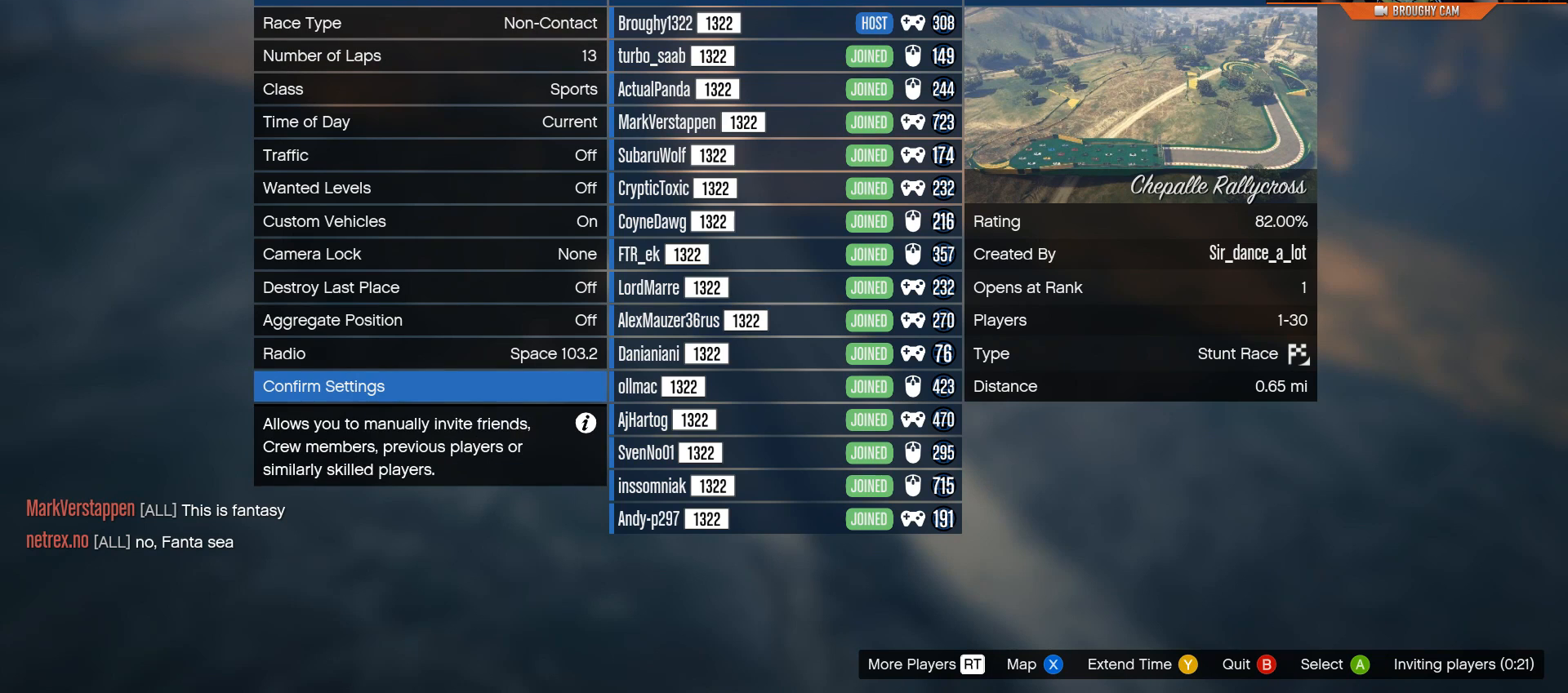
{"buttons": [], "left_stick": "center", "right_stick": "center", "events": []}
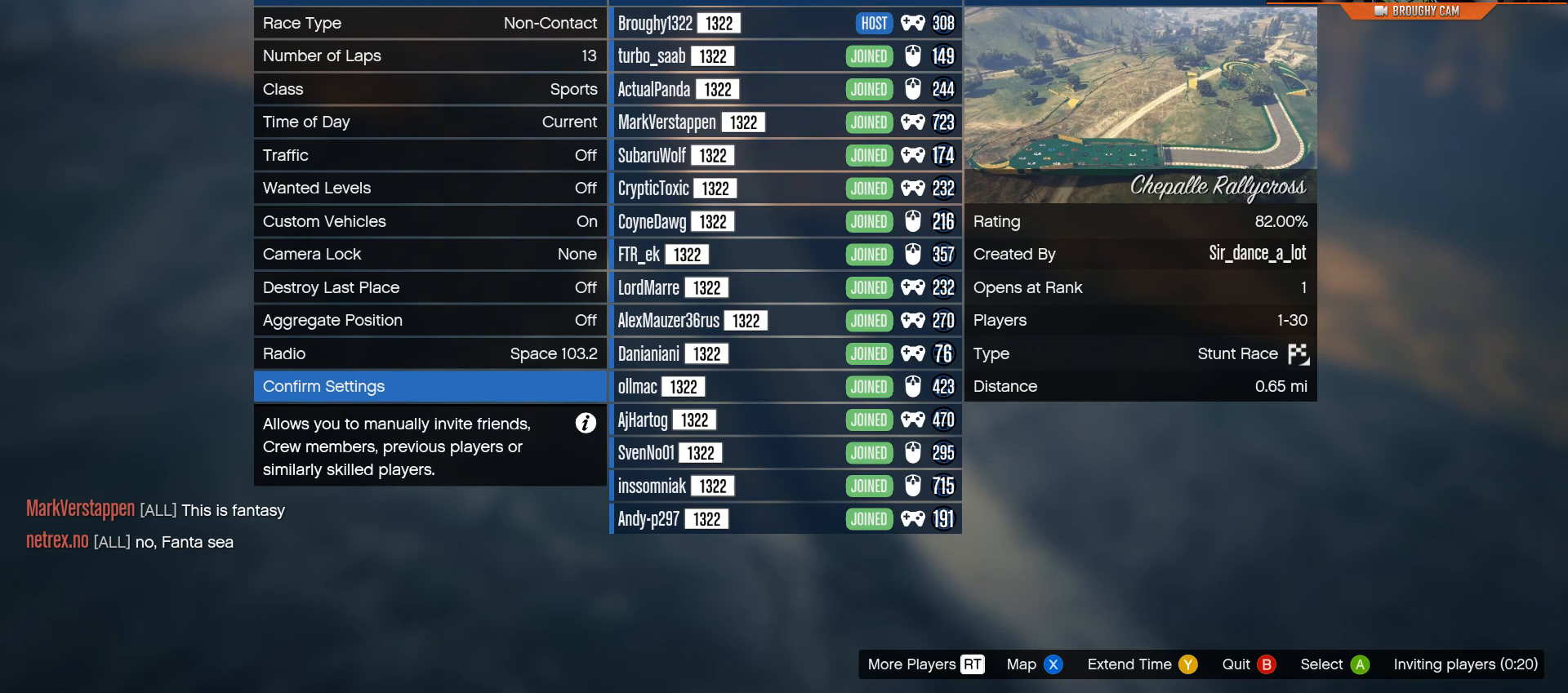
{"buttons": [], "left_stick": "center", "right_stick": "center", "events": []}
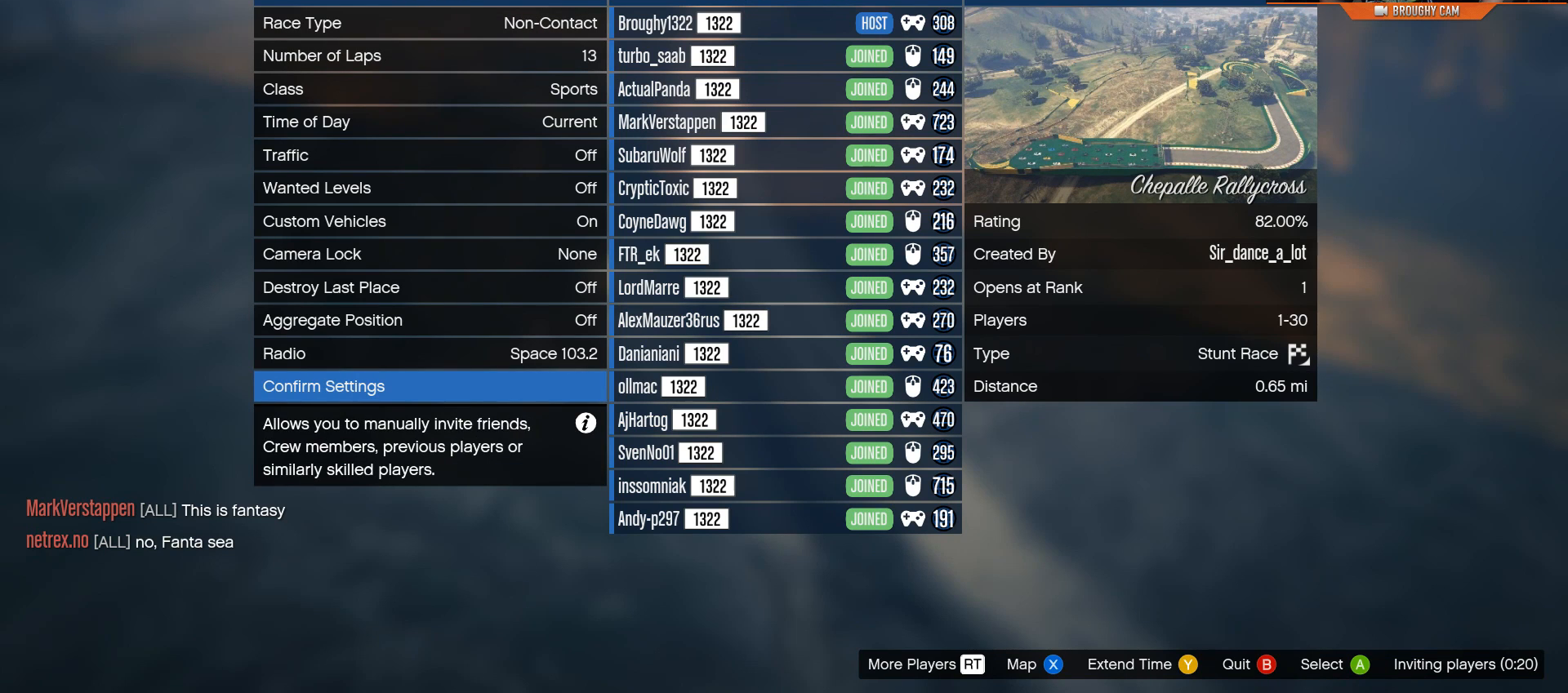
{"buttons": [], "left_stick": "down", "right_stick": "center", "events": [[417, "left_stick", "down"]]}
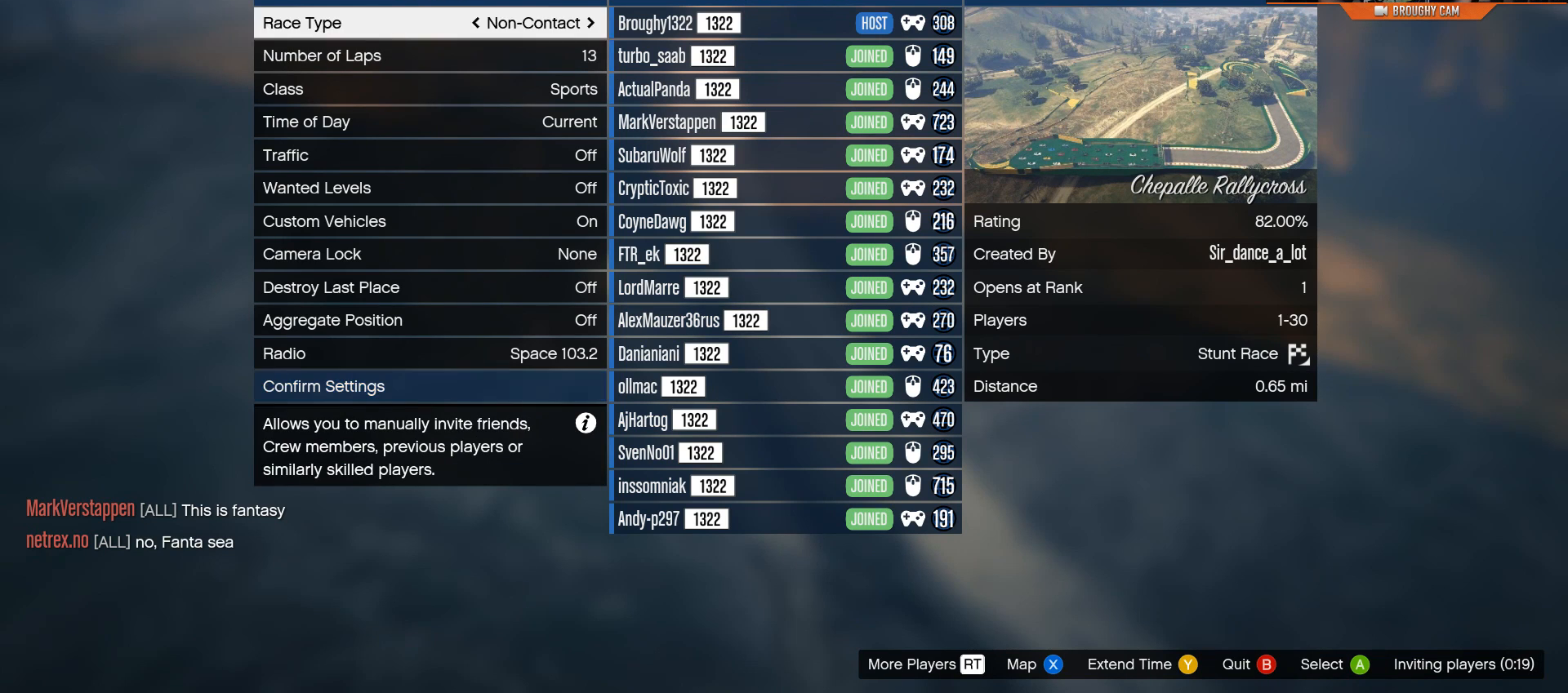
{"buttons": [], "left_stick": "up-right", "right_stick": "center", "events": [[83, "left_stick", "center"], [183, "left_stick", "down"], [333, "left_stick", "up-right"]]}
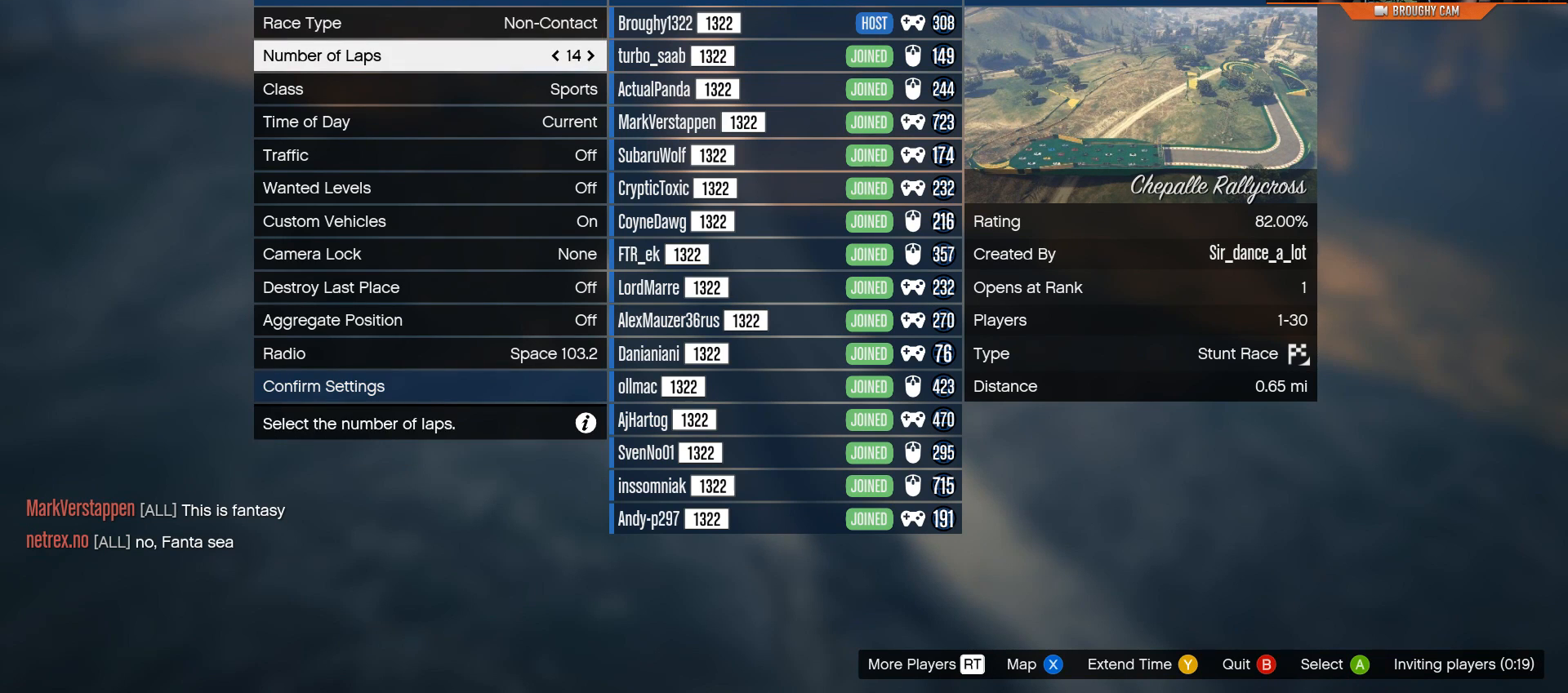
{"buttons": [], "left_stick": "up", "right_stick": "center", "events": [[34, "left_stick", "center"], [167, "left_stick", "up"], [300, "left_stick", "center"], [401, "left_stick", "up"]]}
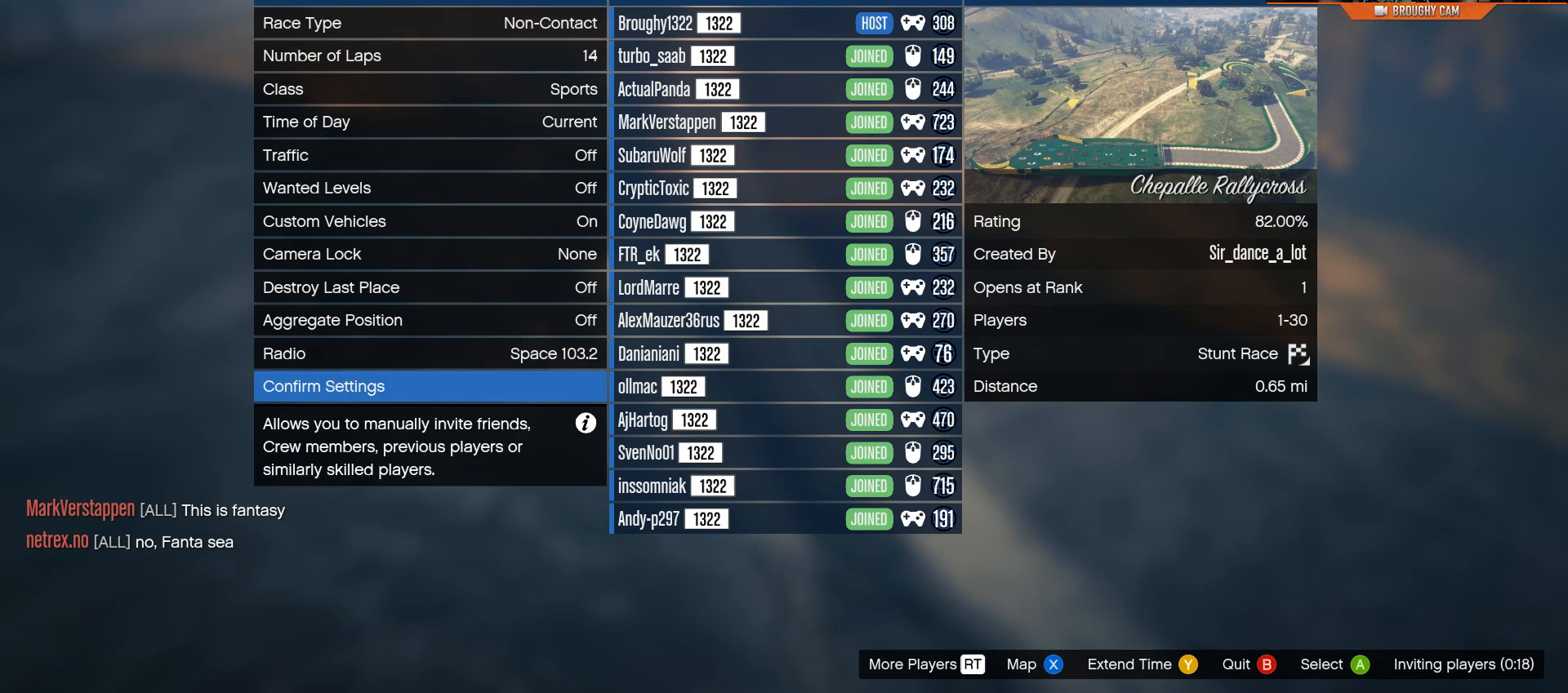
{"buttons": [], "left_stick": "center", "right_stick": "center", "events": [[33, "left_stick", "center"], [200, "A", "down"], [300, "A", "up"]]}
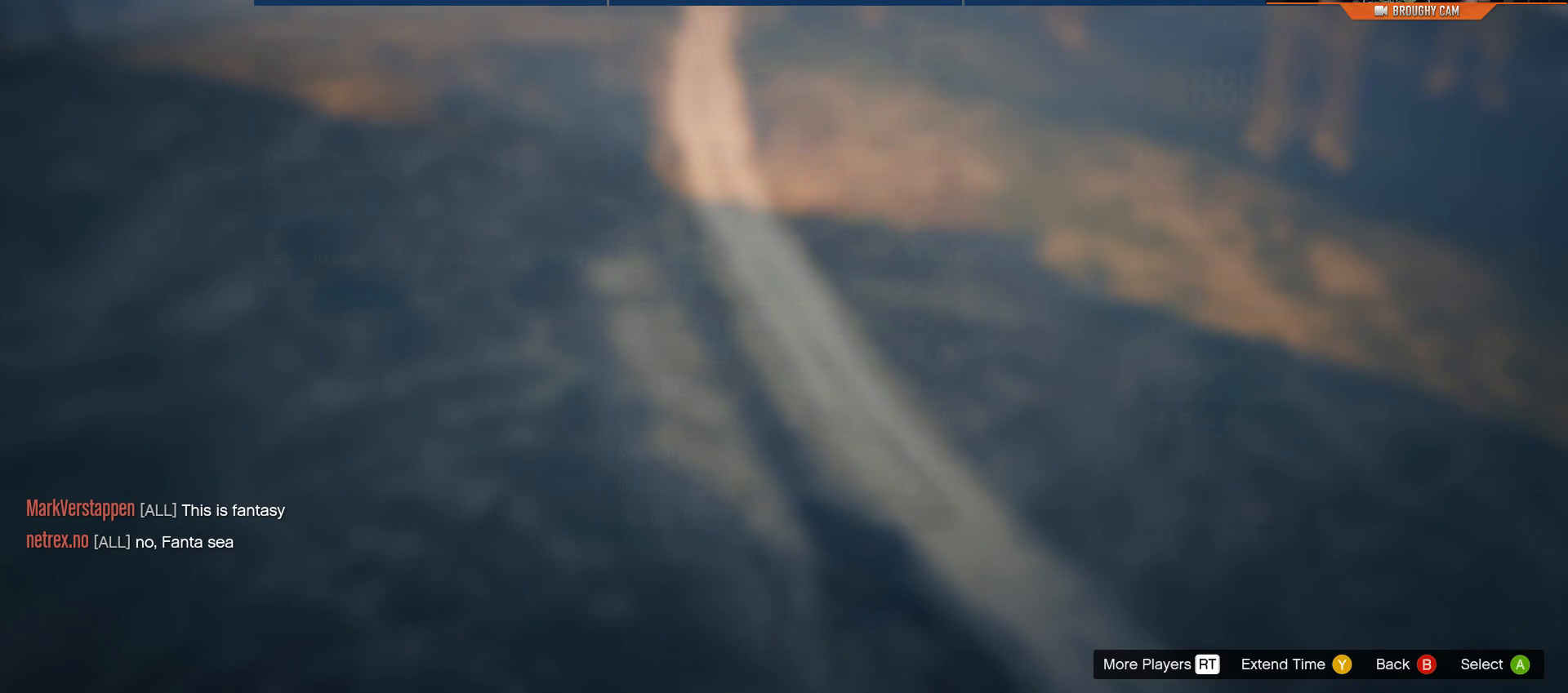
{"buttons": [], "left_stick": "center", "right_stick": "center", "events": []}
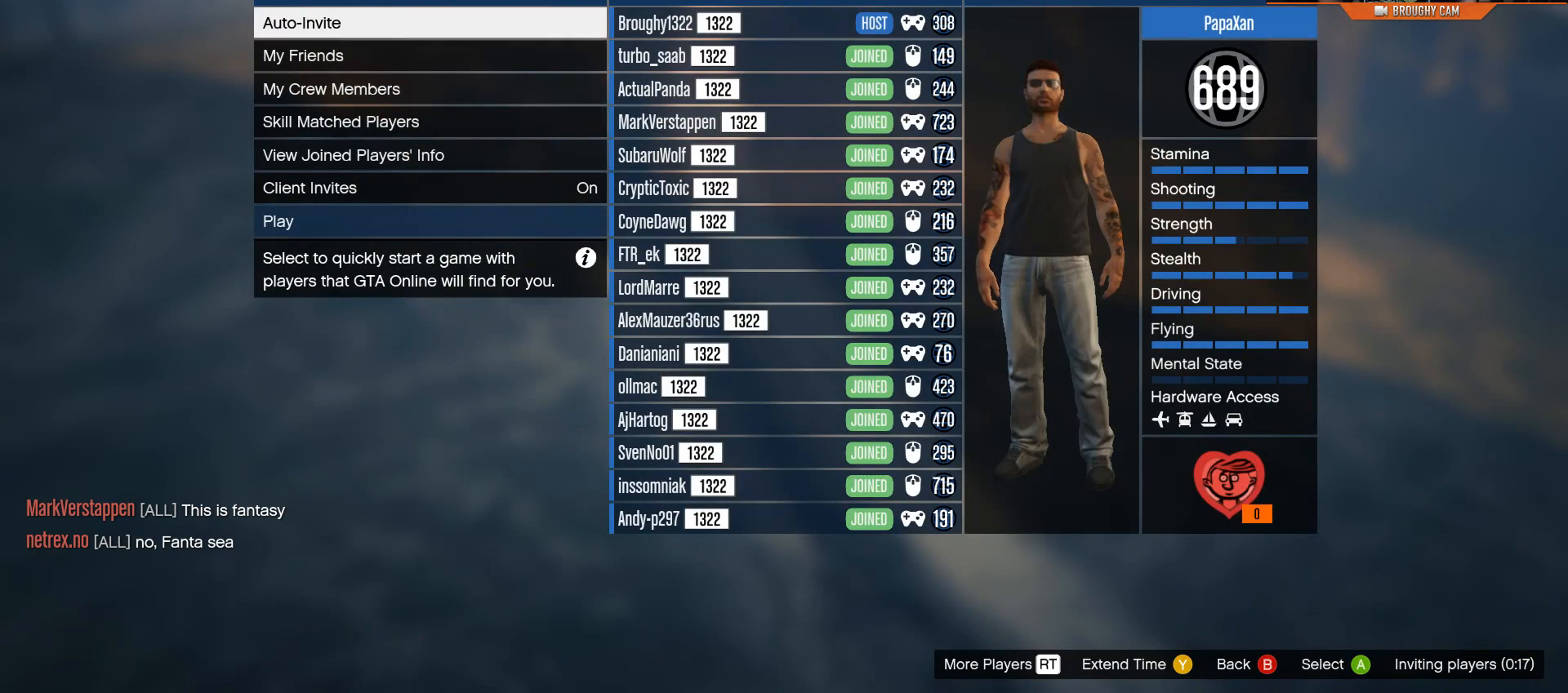
{"buttons": [], "left_stick": "up", "right_stick": "center", "events": [[16, "left_stick", "up"], [150, "left_stick", "center"], [450, "left_stick", "up"]]}
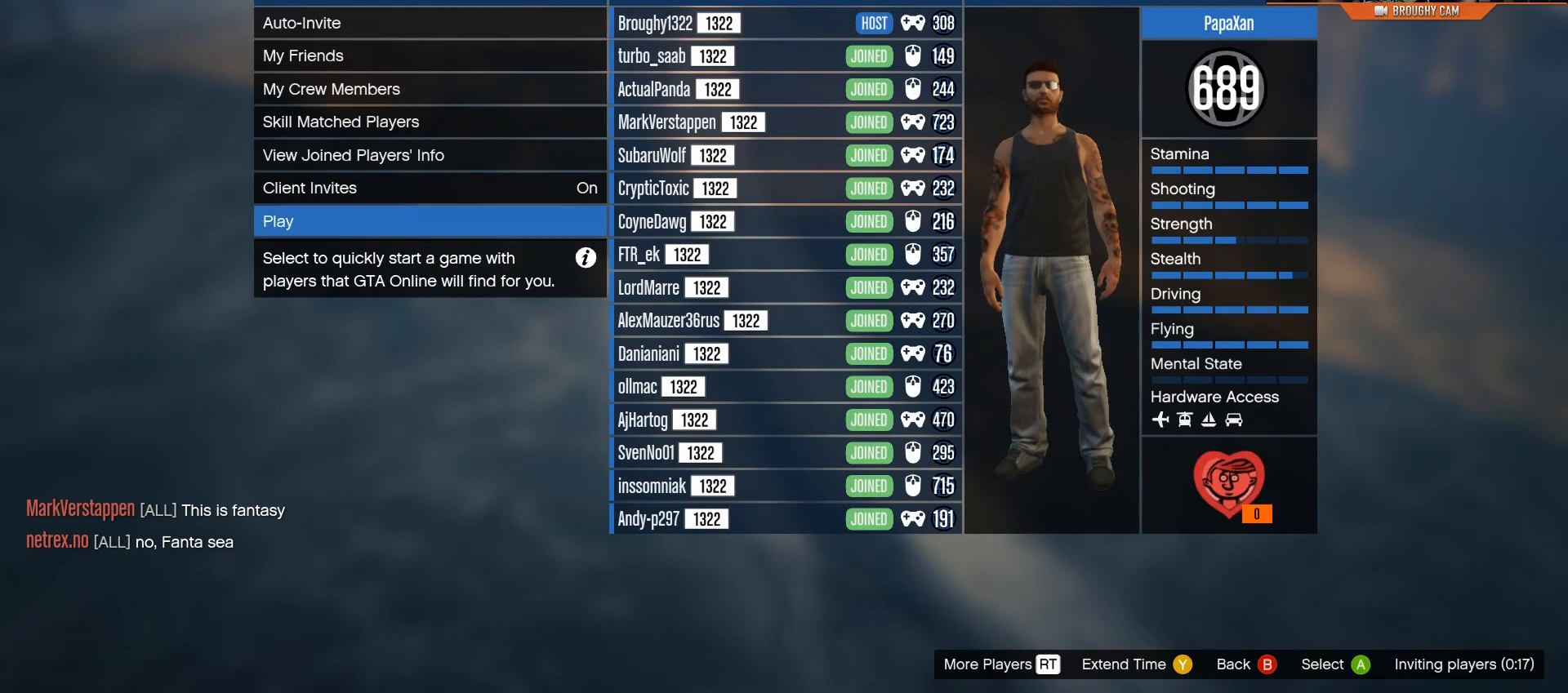
{"buttons": [], "left_stick": "center", "right_stick": "center", "events": [[84, "left_stick", "center"], [351, "left_stick", "down"], [484, "left_stick", "center"]]}
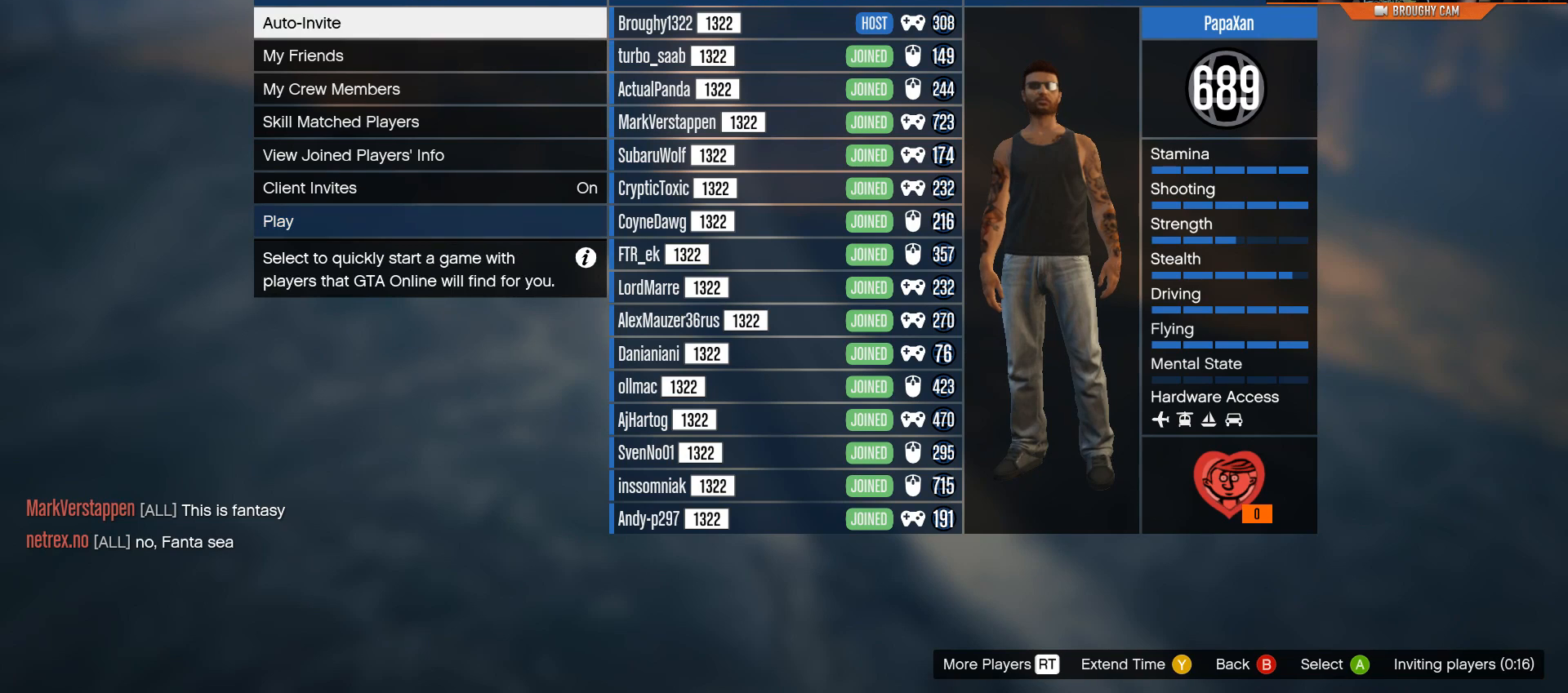
{"buttons": ["A"], "left_stick": "center", "right_stick": "center", "events": [[83, "left_stick", "down"], [200, "left_stick", "center"], [267, "left_stick", "down"], [433, "left_stick", "center"], [467, "A", "down"]]}
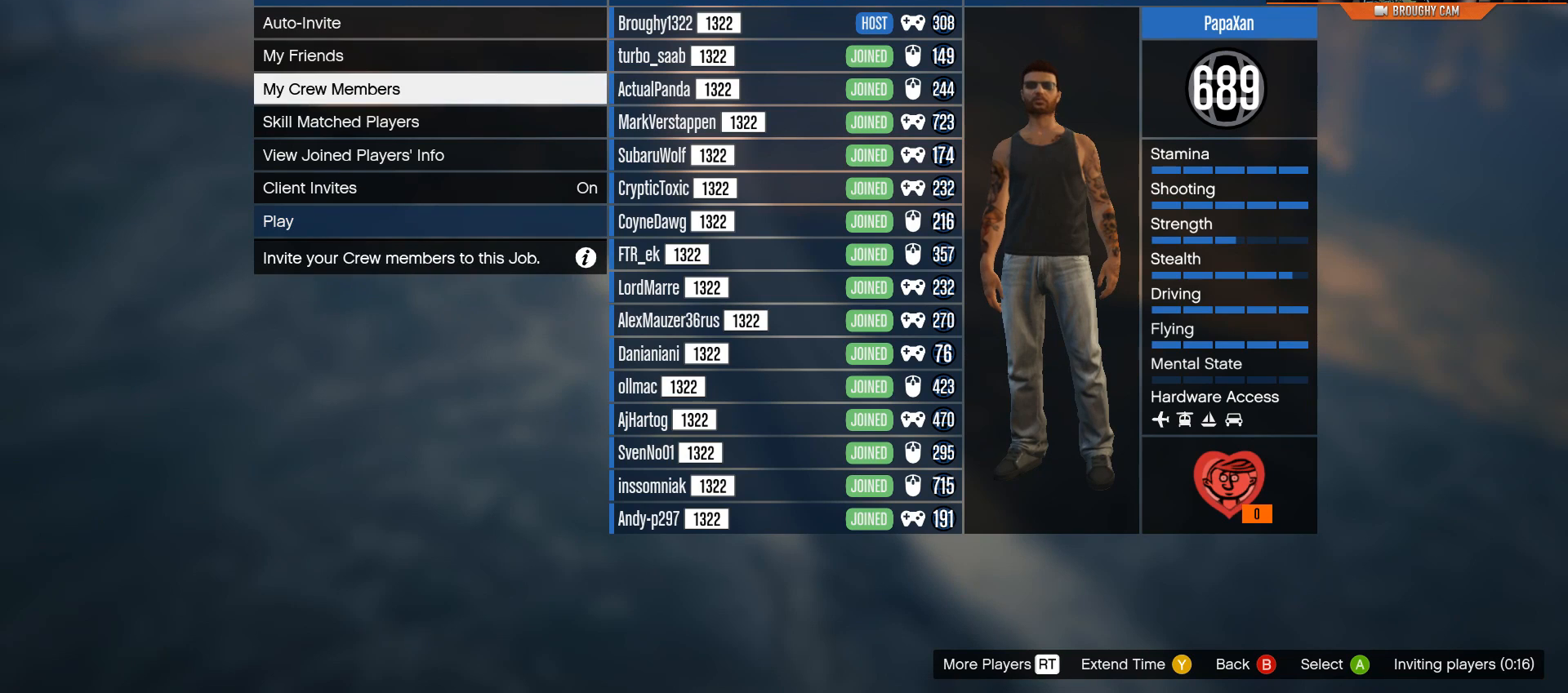
{"buttons": ["A"], "left_stick": "center", "right_stick": "center", "events": [[100, "A", "up"], [401, "A", "down"]]}
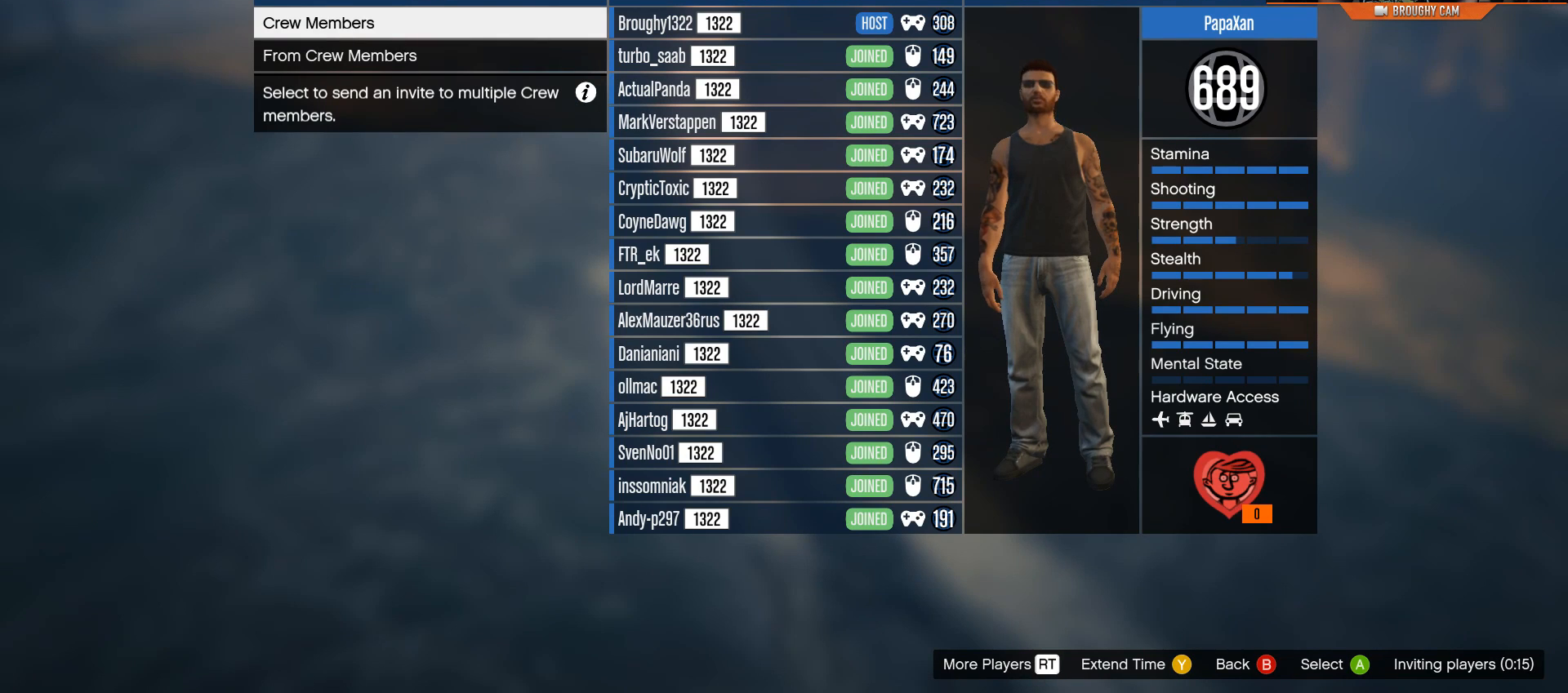
{"buttons": [], "left_stick": "center", "right_stick": "center", "events": [[33, "A", "up"], [300, "Y", "down"], [400, "Y", "up"]]}